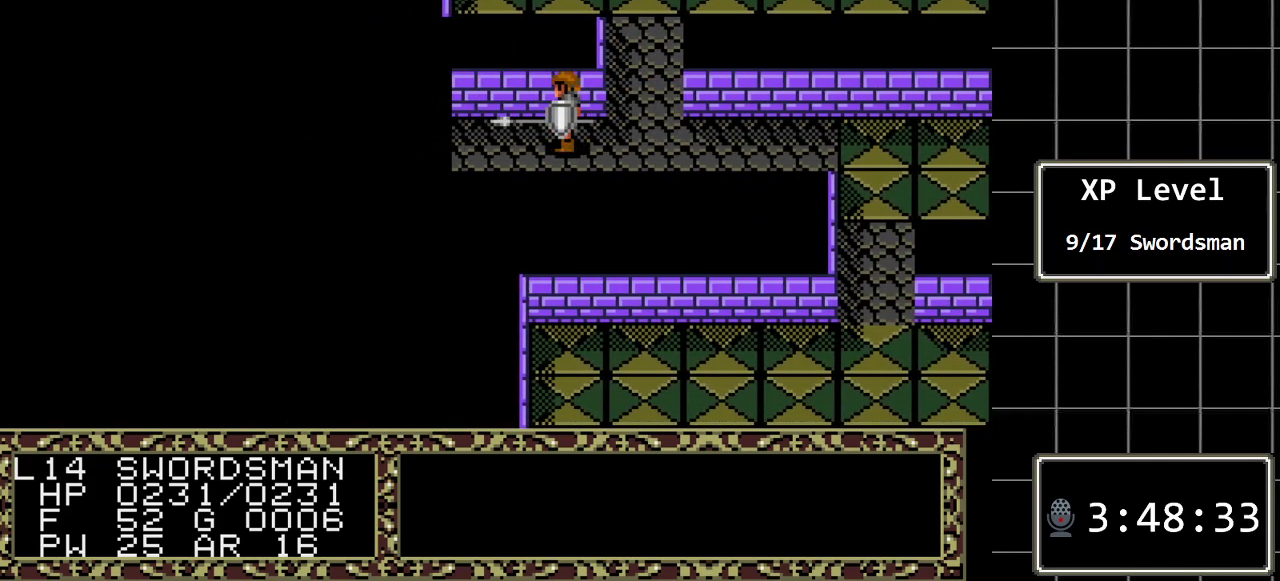
Gameplay with a controller (Xbox layout); each line is a JSON object with the inputs held at the frame after it. "events" lists button and stick changes between this image and that frame as [ms after this image, input, new state], when the widget could be followed in between. Not read: L1 L2 L3 R1 R2 R3.
{"buttons": ["DPAD_LEFT"], "events": []}
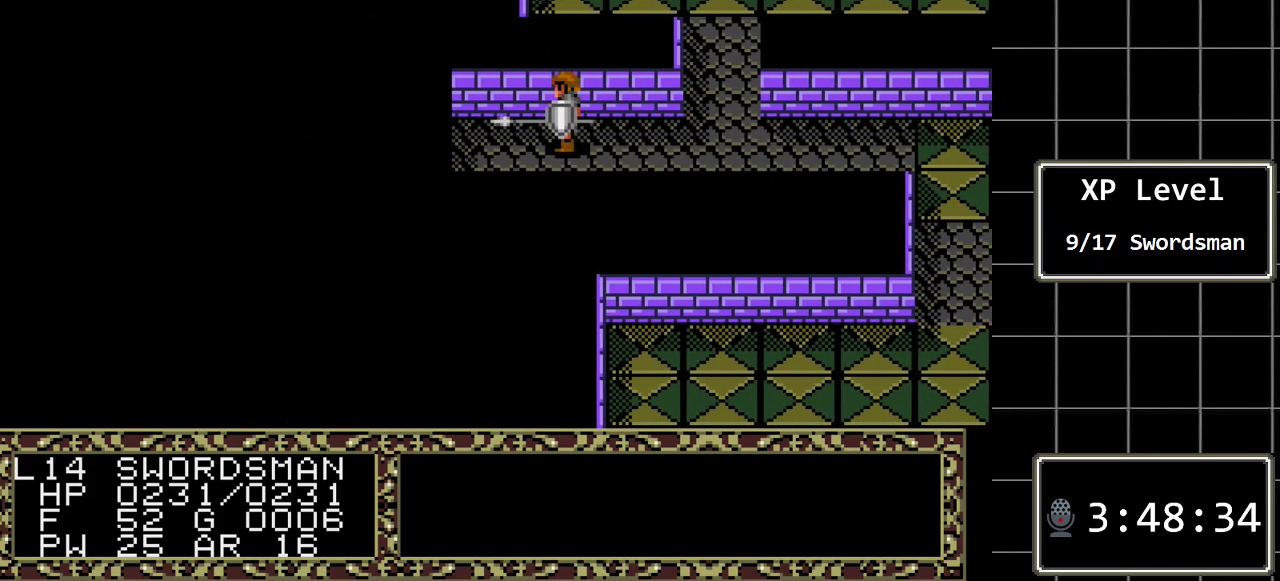
{"buttons": ["DPAD_LEFT"], "events": []}
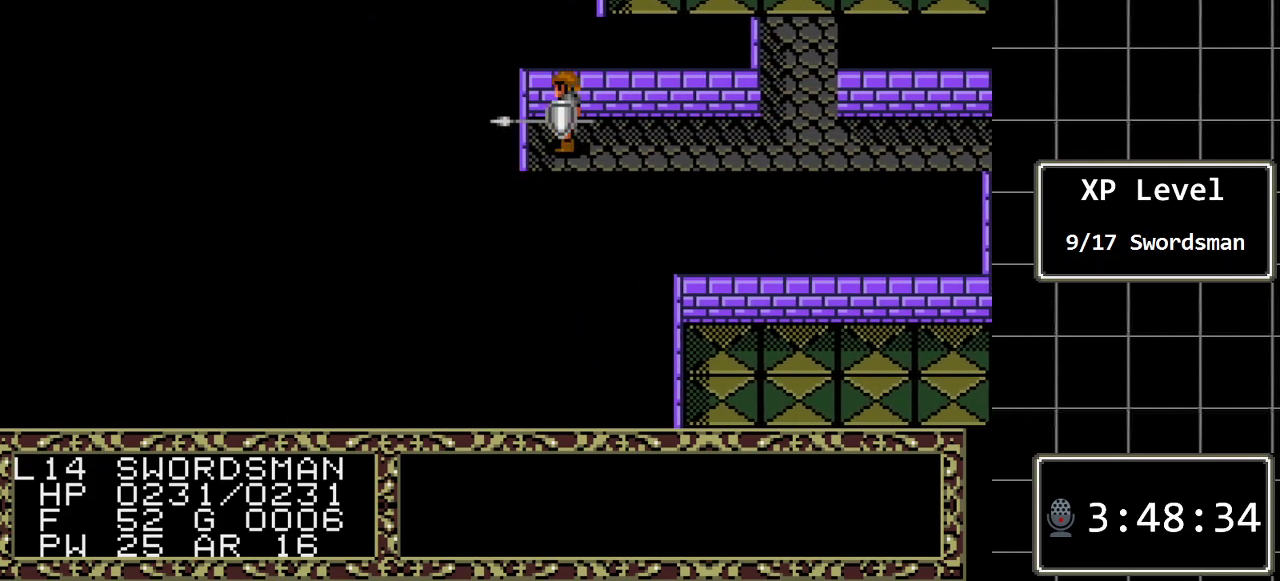
{"buttons": ["A"], "events": [[350, "DPAD_LEFT", "up"], [433, "A", "down"]]}
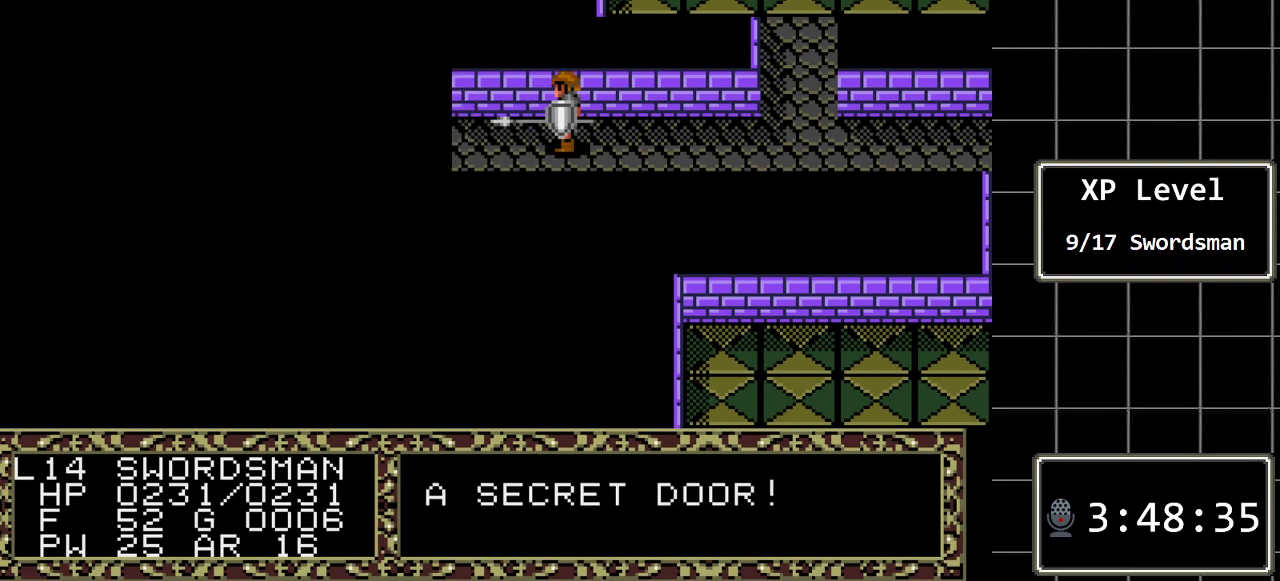
{"buttons": ["DPAD_LEFT"], "events": [[200, "A", "up"], [383, "DPAD_LEFT", "down"]]}
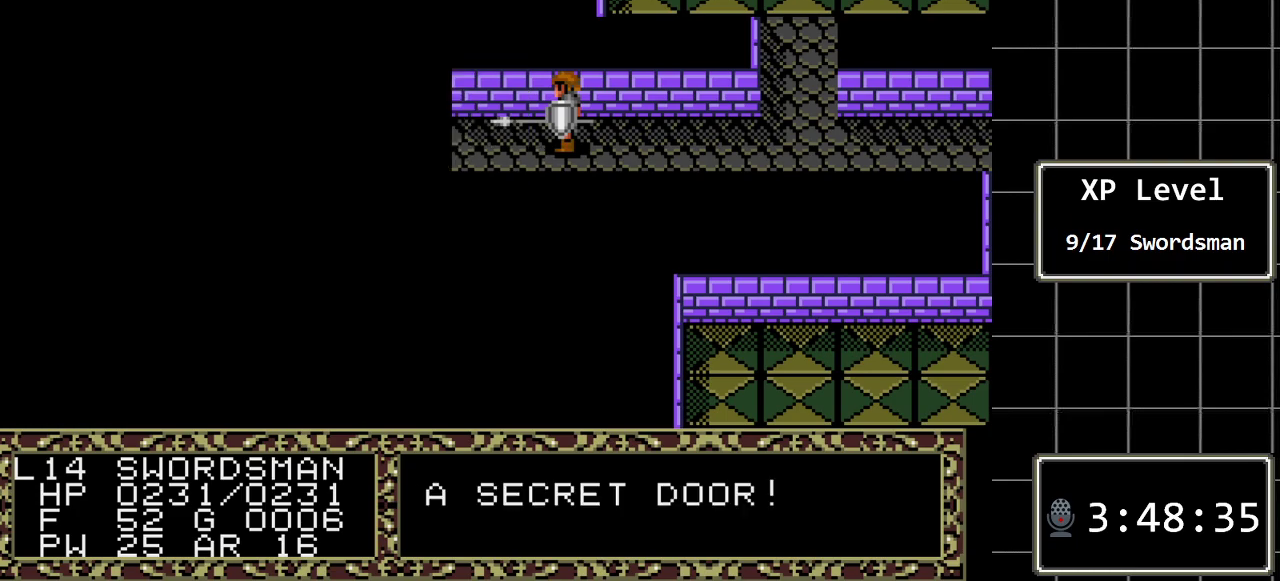
{"buttons": ["DPAD_LEFT"], "events": []}
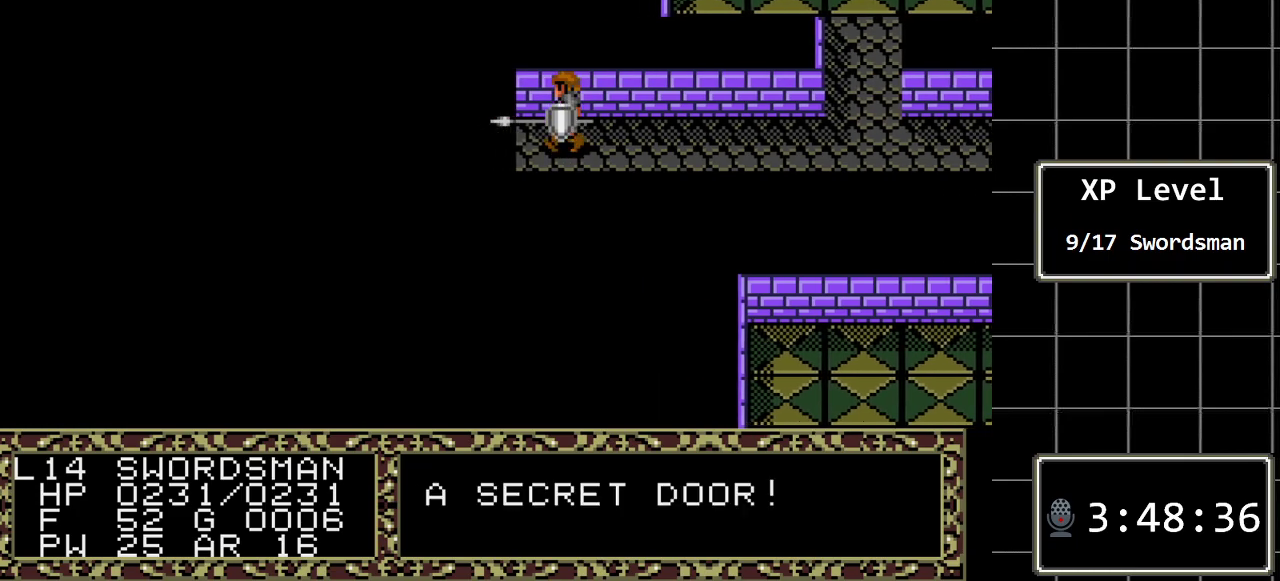
{"buttons": ["DPAD_LEFT"], "events": [[183, "DPAD_LEFT", "up"], [417, "DPAD_LEFT", "down"]]}
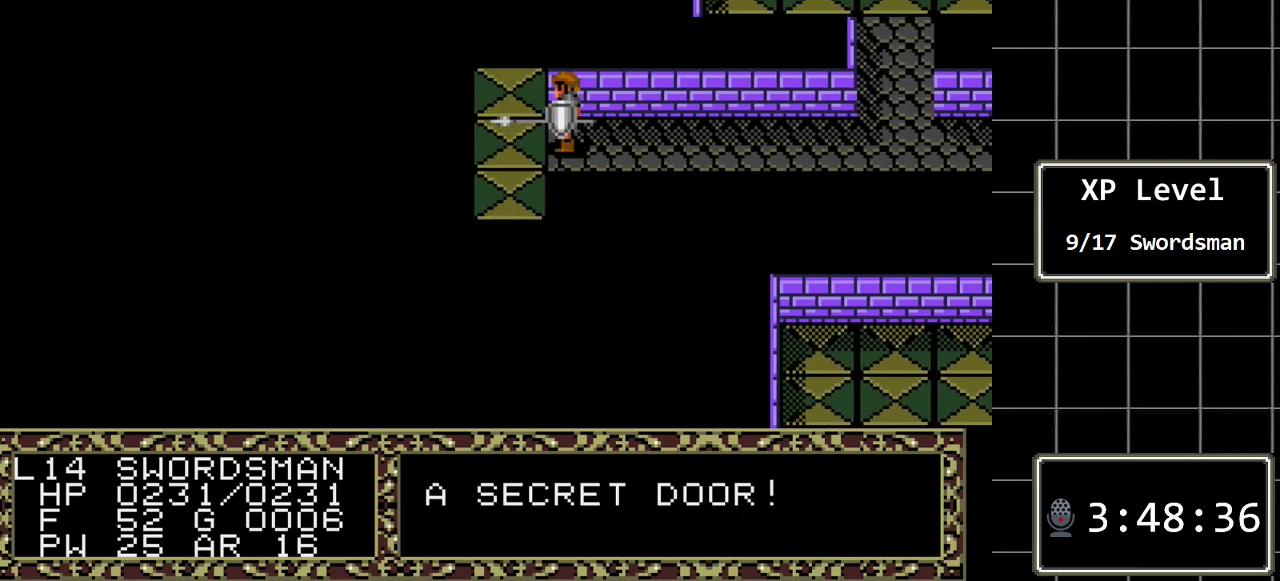
{"buttons": [], "events": [[100, "DPAD_LEFT", "up"]]}
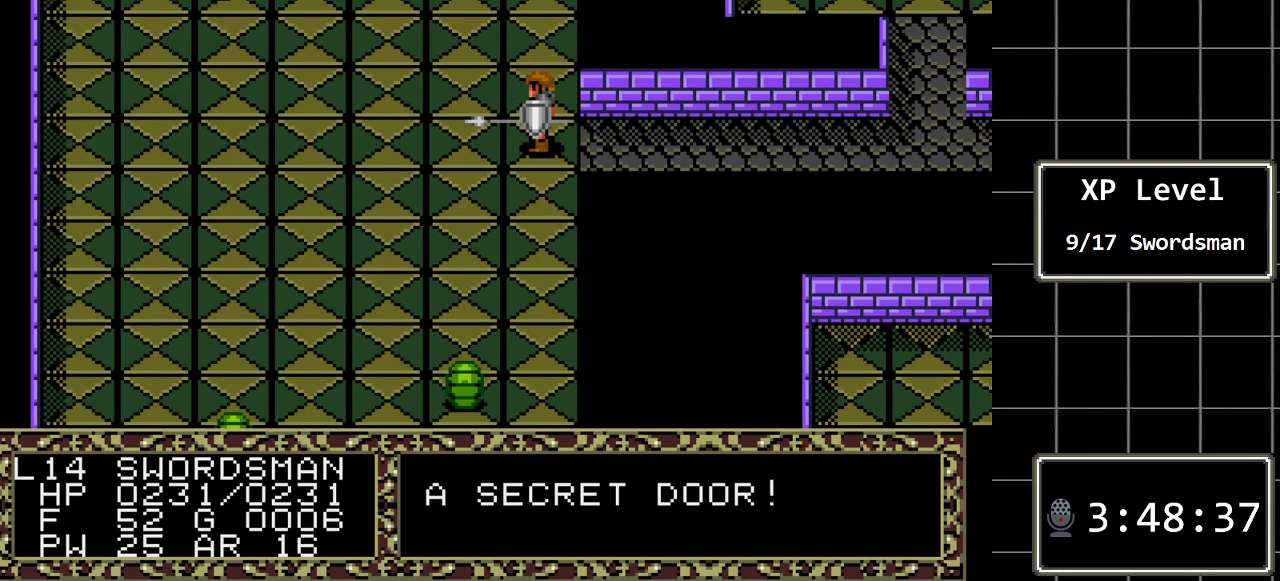
{"buttons": [], "events": []}
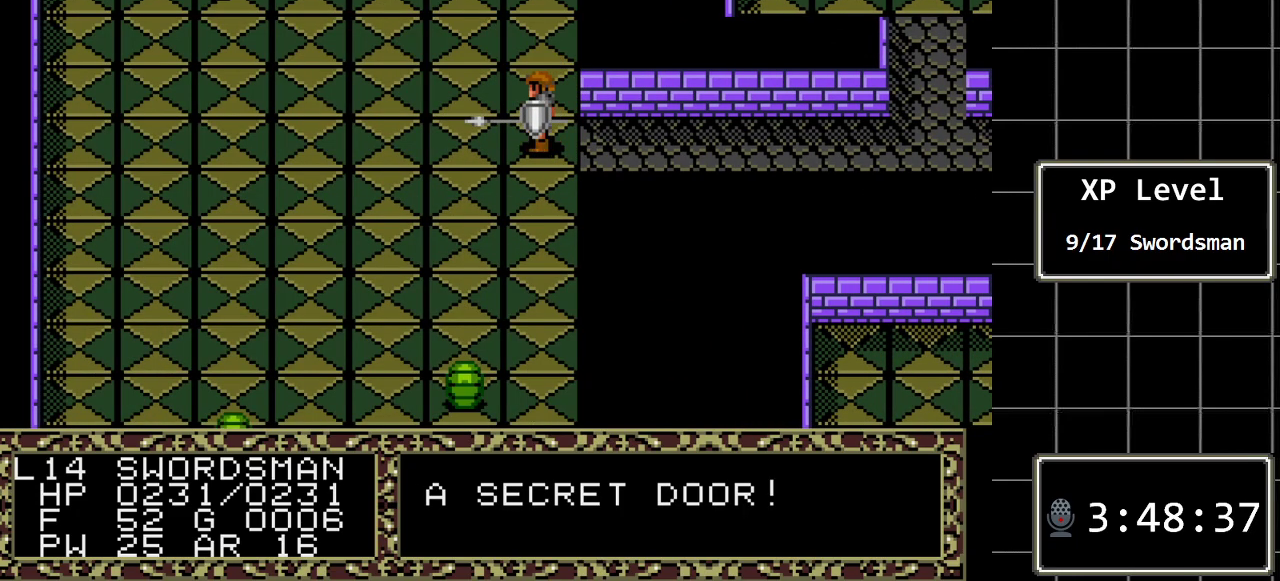
{"buttons": ["DPAD_RIGHT"], "events": [[483, "DPAD_RIGHT", "down"]]}
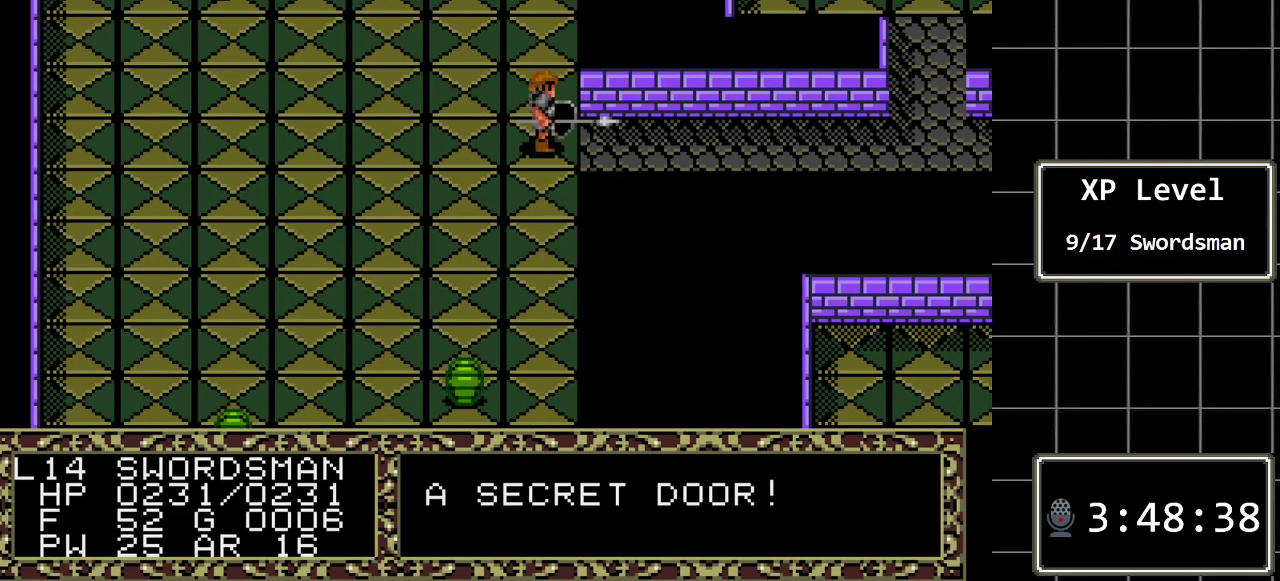
{"buttons": [], "events": [[233, "DPAD_RIGHT", "up"]]}
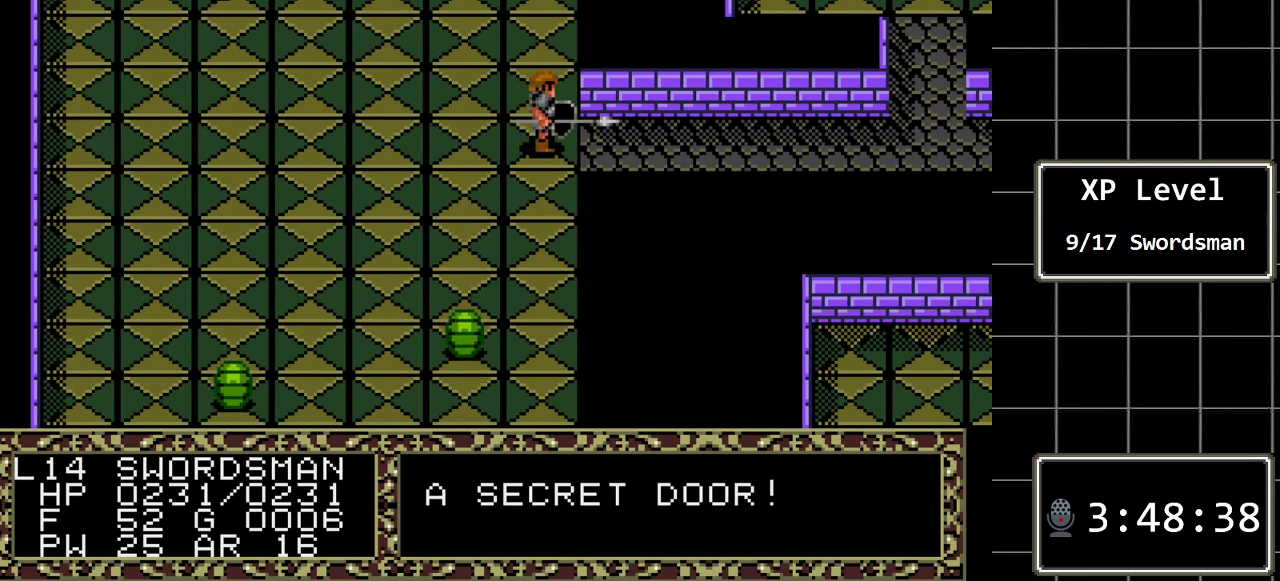
{"buttons": [], "events": [[83, "DPAD_RIGHT", "down"], [350, "DPAD_RIGHT", "up"]]}
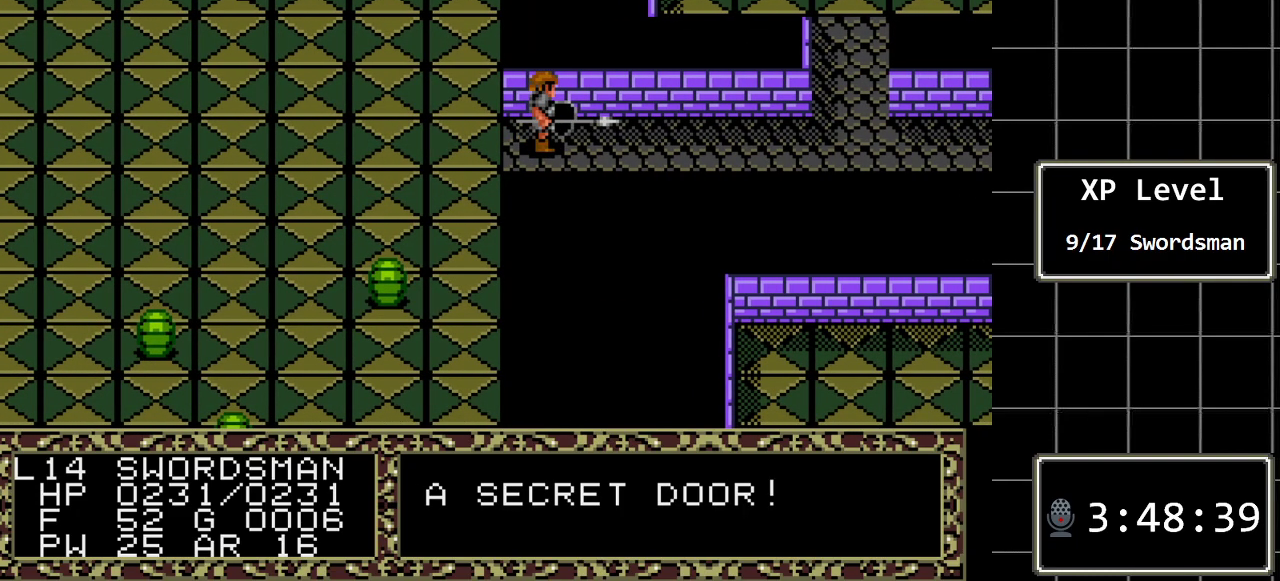
{"buttons": [], "events": [[167, "B", "down"], [233, "DPAD_LEFT", "down"], [383, "DPAD_LEFT", "up"], [417, "B", "up"]]}
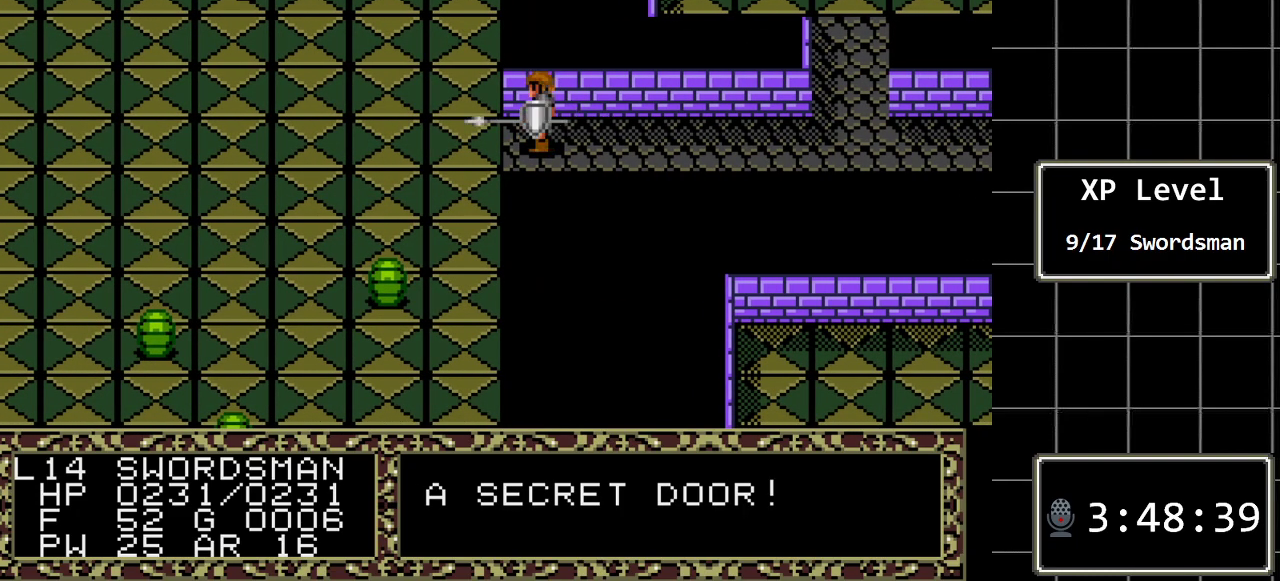
{"buttons": [], "events": [[83, "A", "down"], [267, "A", "up"]]}
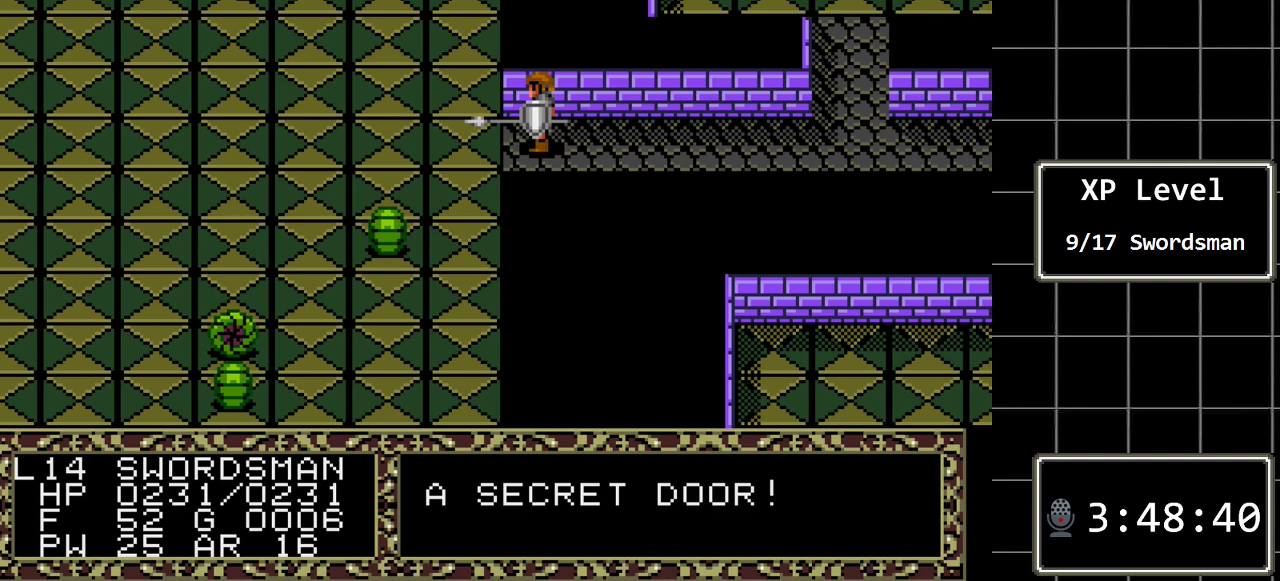
{"buttons": ["A"], "events": [[33, "A", "down"], [217, "A", "up"], [383, "A", "down"]]}
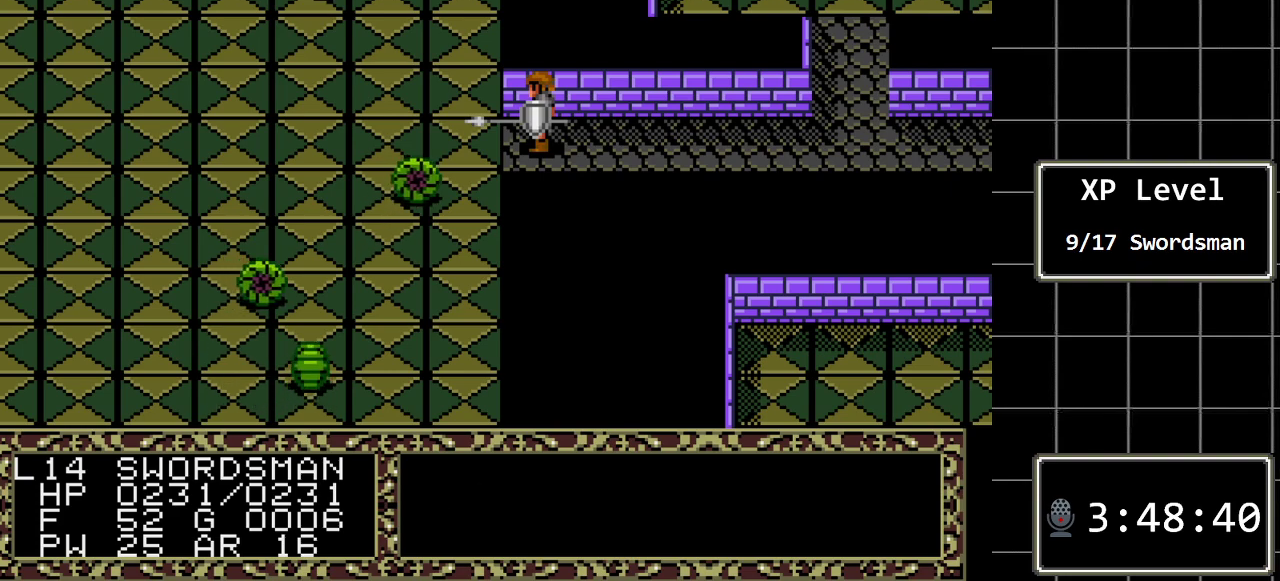
{"buttons": [], "events": [[67, "A", "up"], [300, "A", "down"], [450, "A", "up"]]}
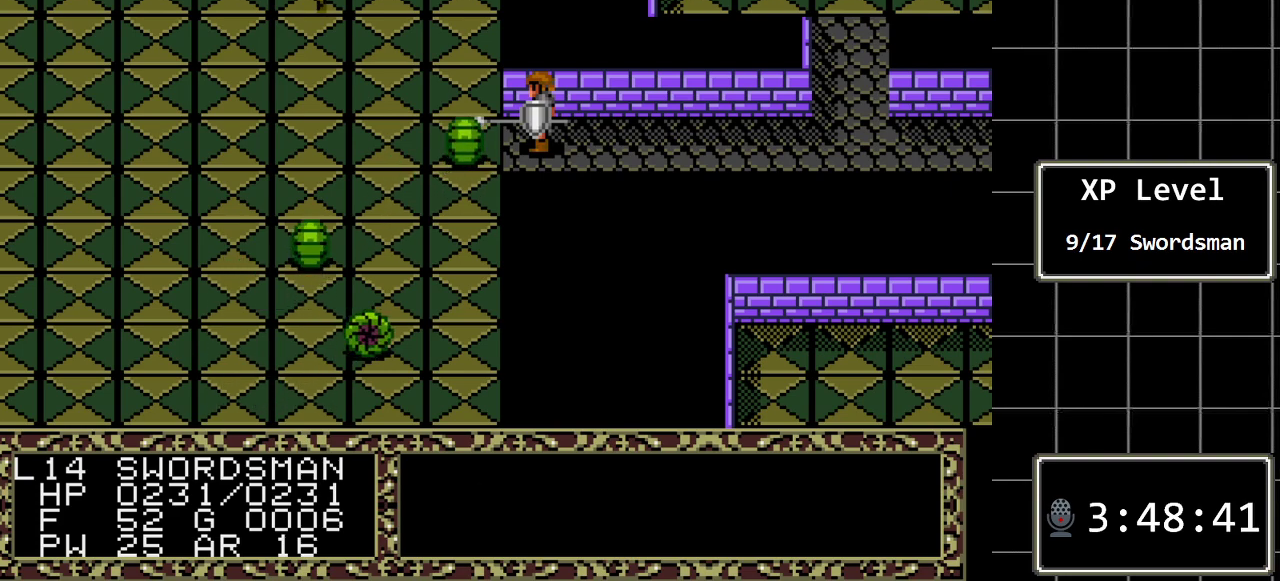
{"buttons": [], "events": [[183, "DPAD_LEFT", "down"], [433, "DPAD_LEFT", "up"]]}
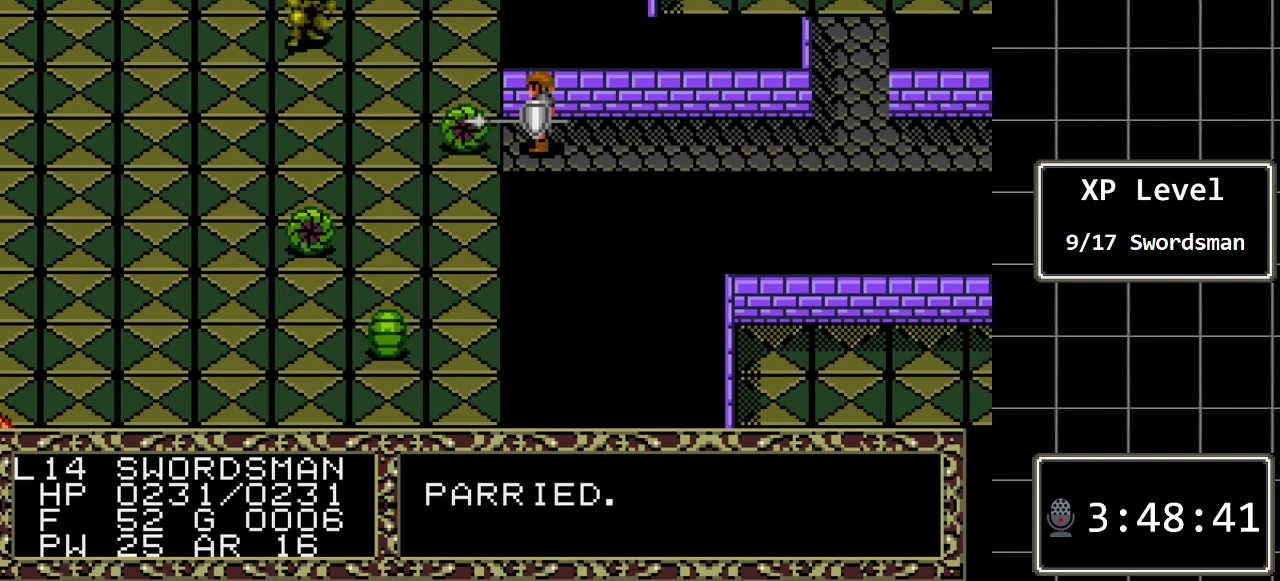
{"buttons": [], "events": []}
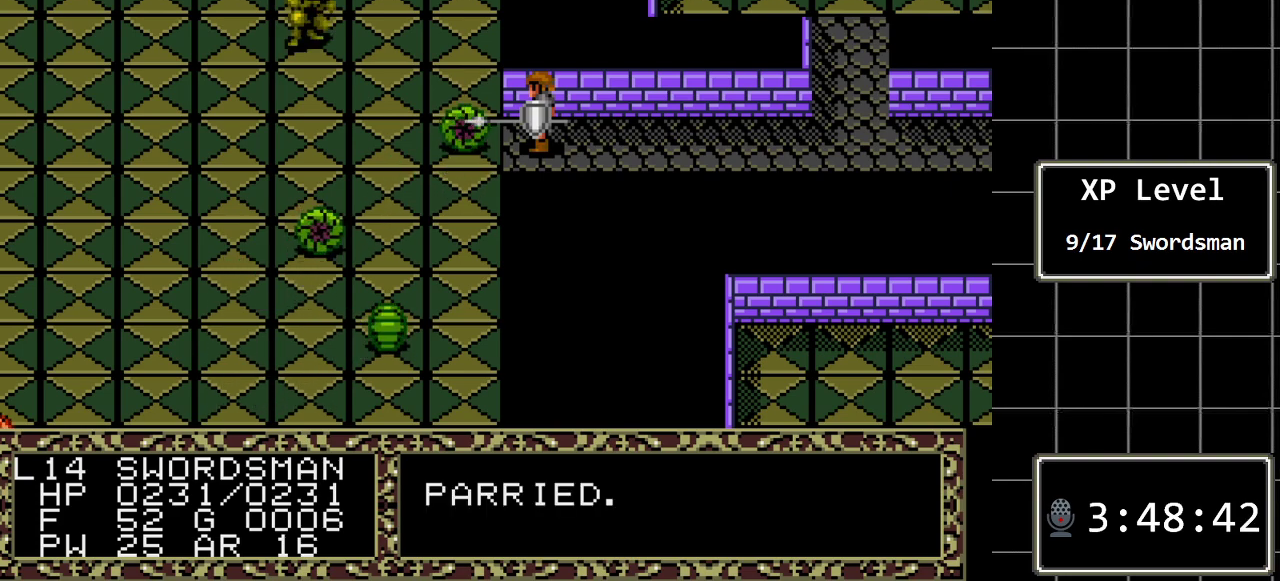
{"buttons": [], "events": [[83, "DPAD_LEFT", "down"], [333, "DPAD_LEFT", "up"]]}
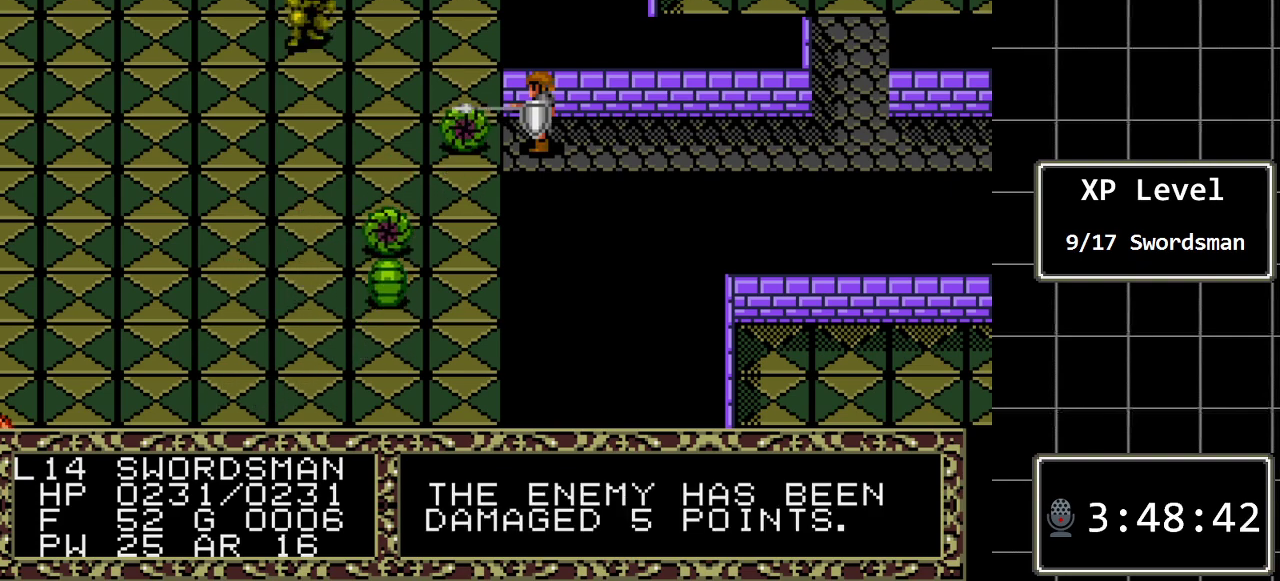
{"buttons": [], "events": []}
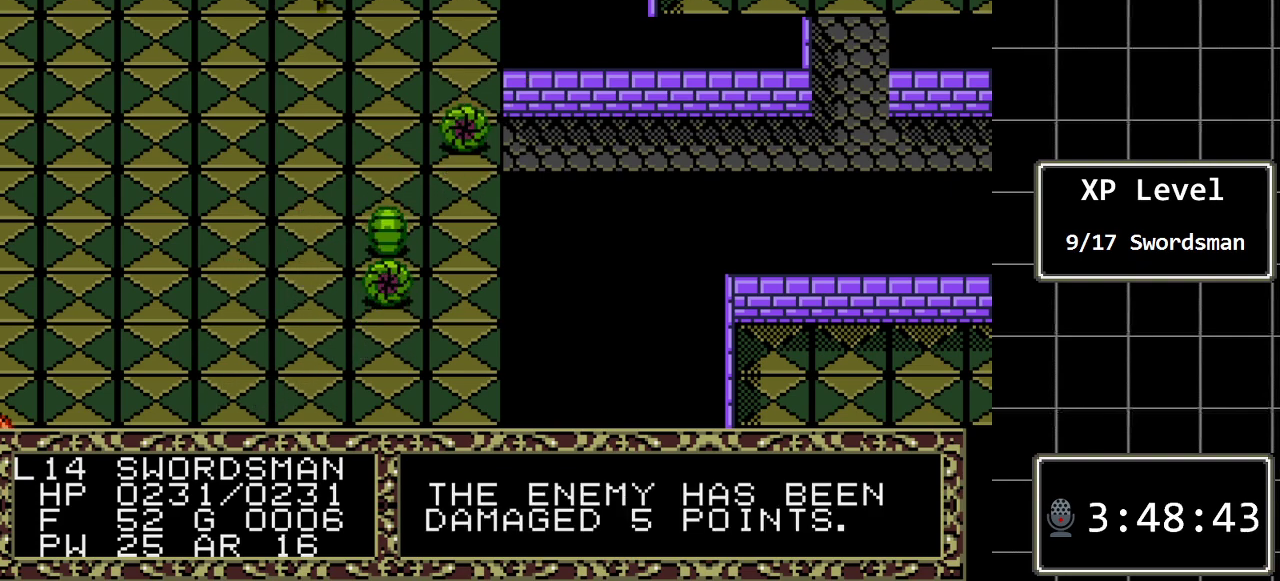
{"buttons": [], "events": []}
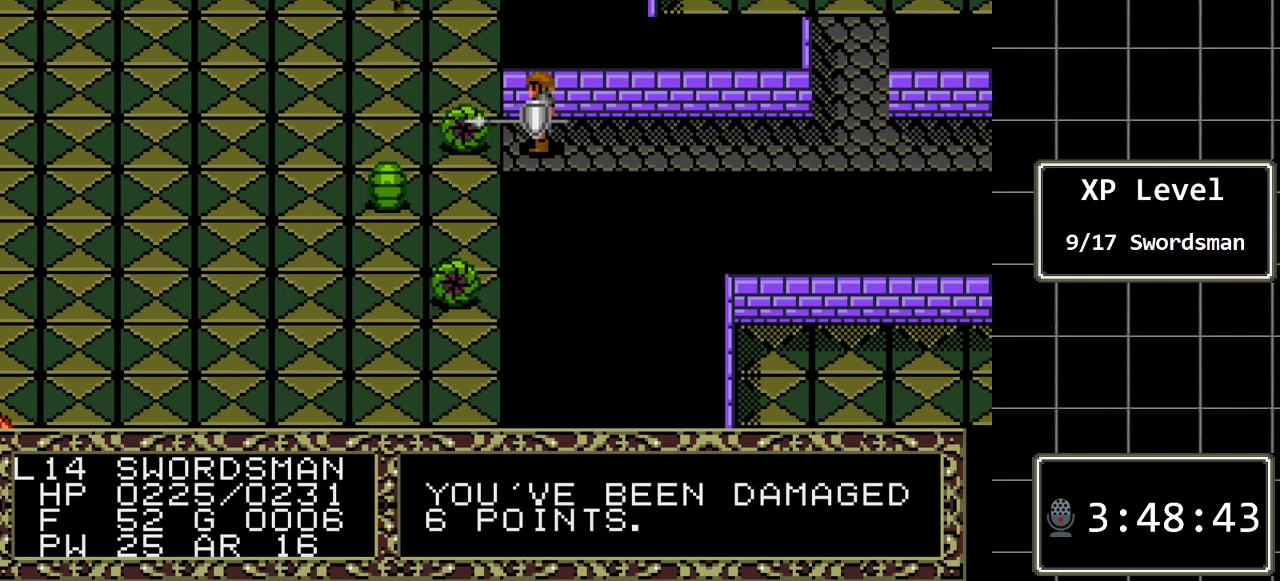
{"buttons": [], "events": [[83, "DPAD_LEFT", "down"], [300, "DPAD_LEFT", "up"]]}
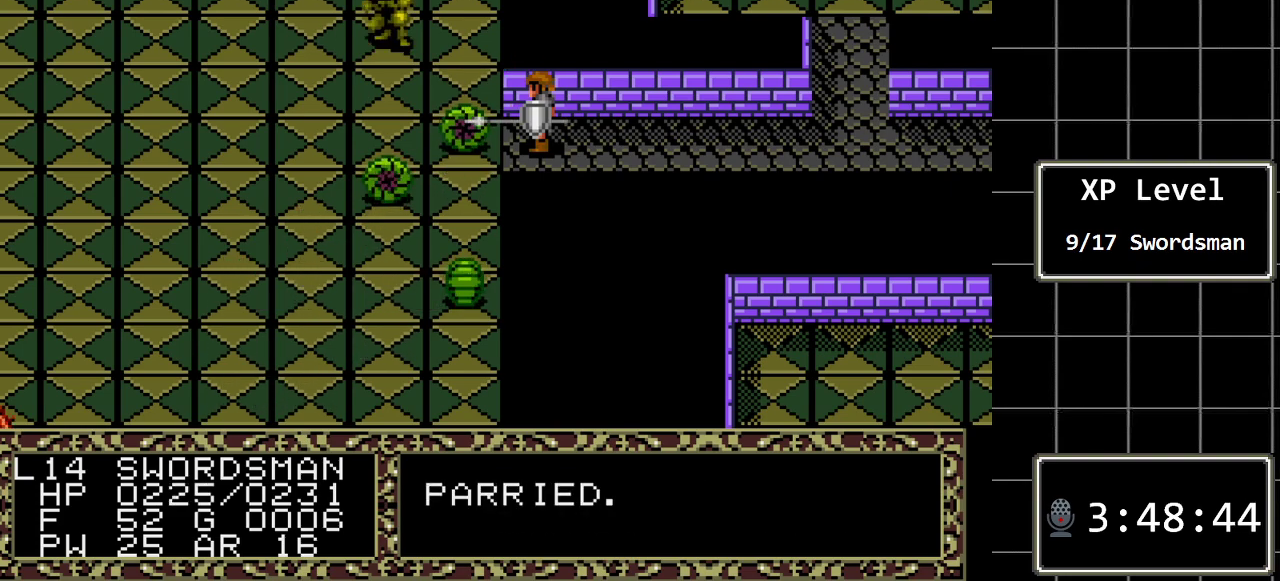
{"buttons": ["DPAD_LEFT"], "events": [[500, "DPAD_LEFT", "down"]]}
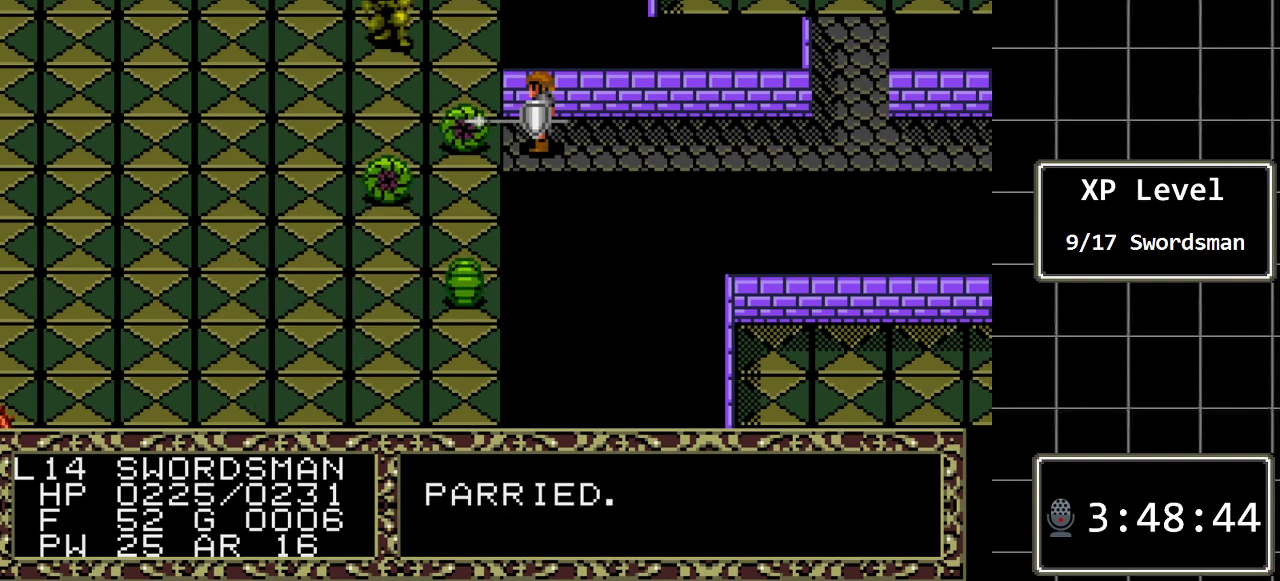
{"buttons": [], "events": [[267, "DPAD_LEFT", "up"]]}
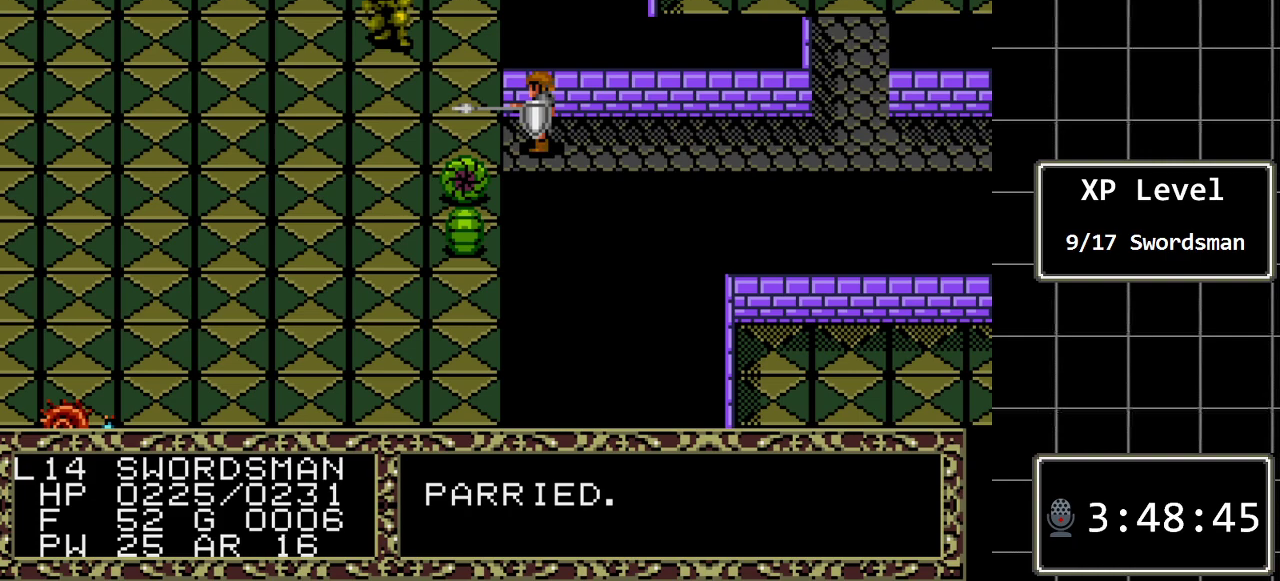
{"buttons": [], "events": []}
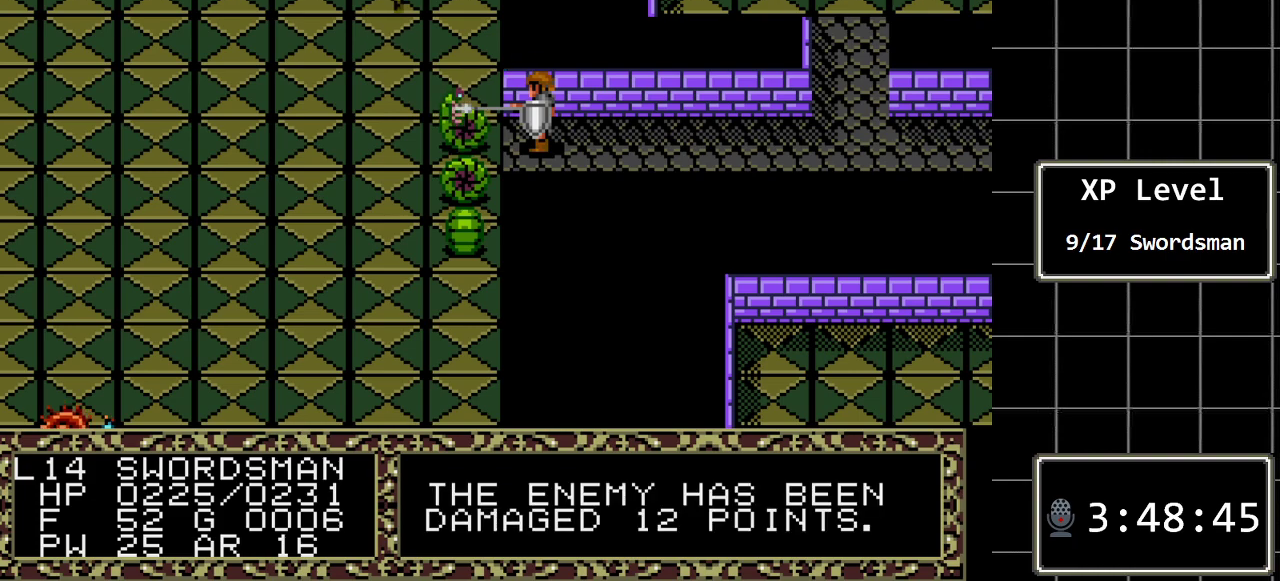
{"buttons": [], "events": []}
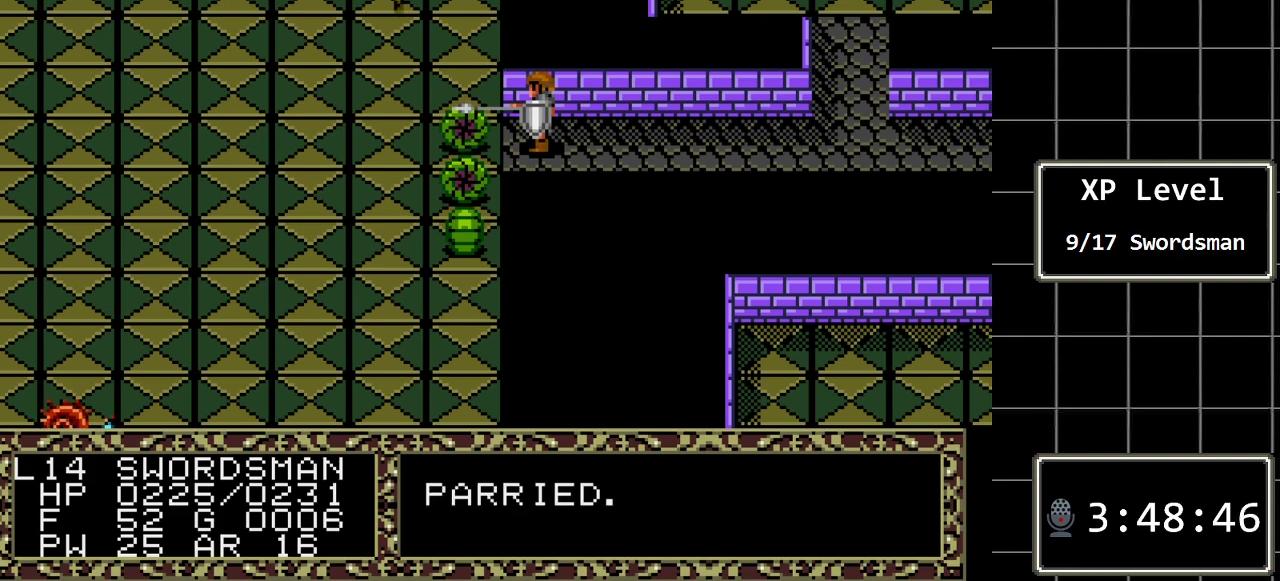
{"buttons": [], "events": []}
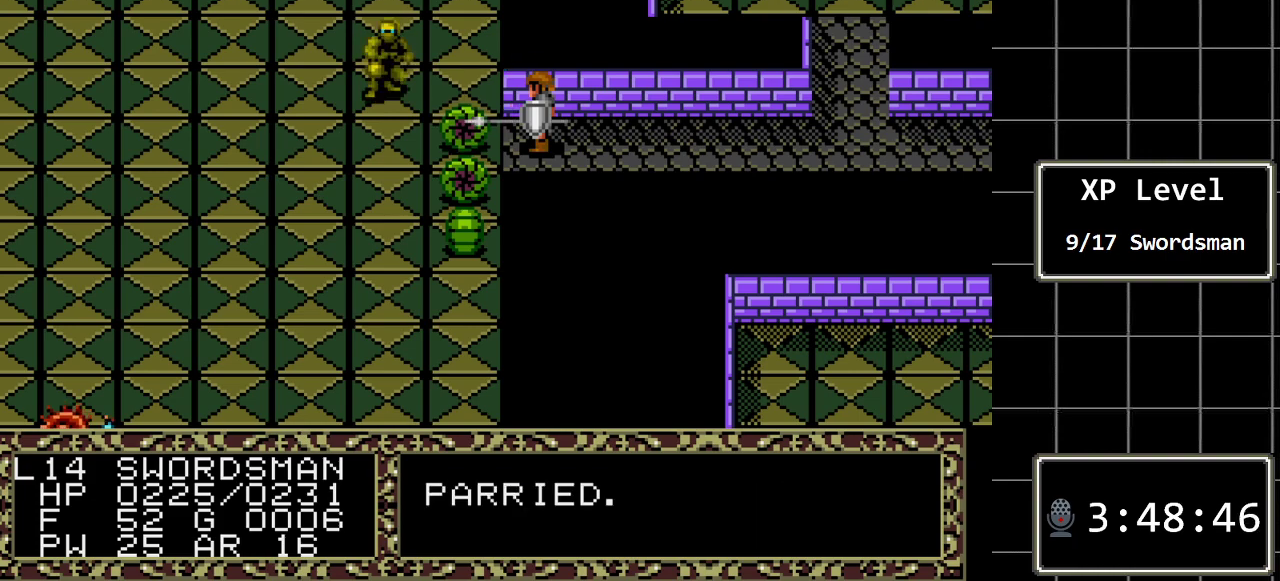
{"buttons": [], "events": [[150, "DPAD_LEFT", "down"], [383, "DPAD_LEFT", "up"]]}
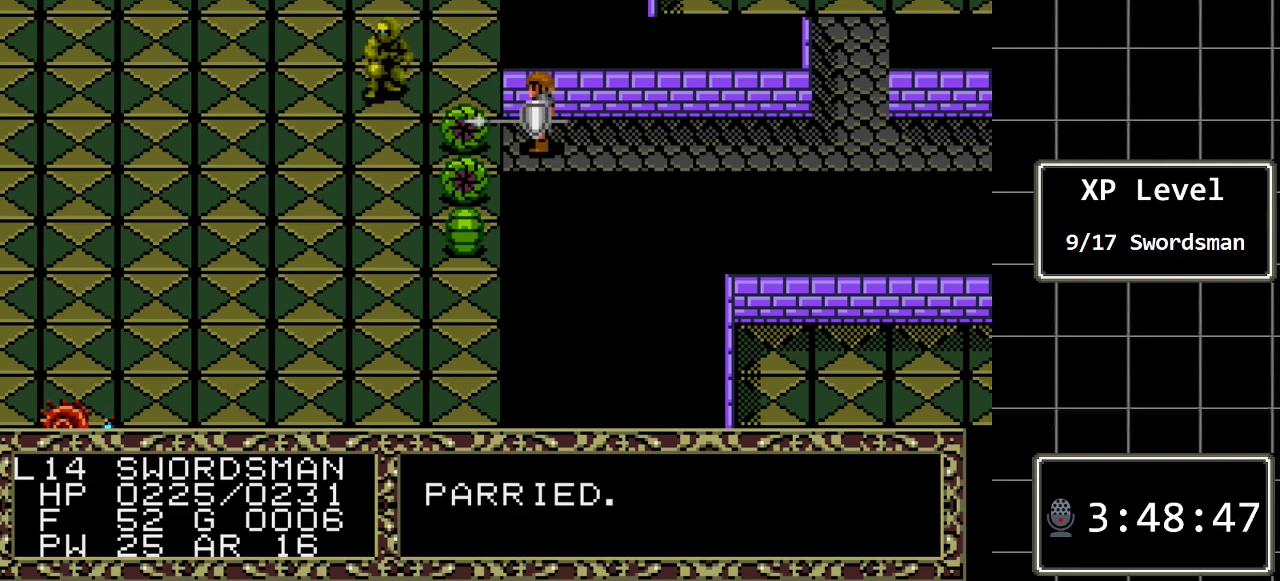
{"buttons": [], "events": []}